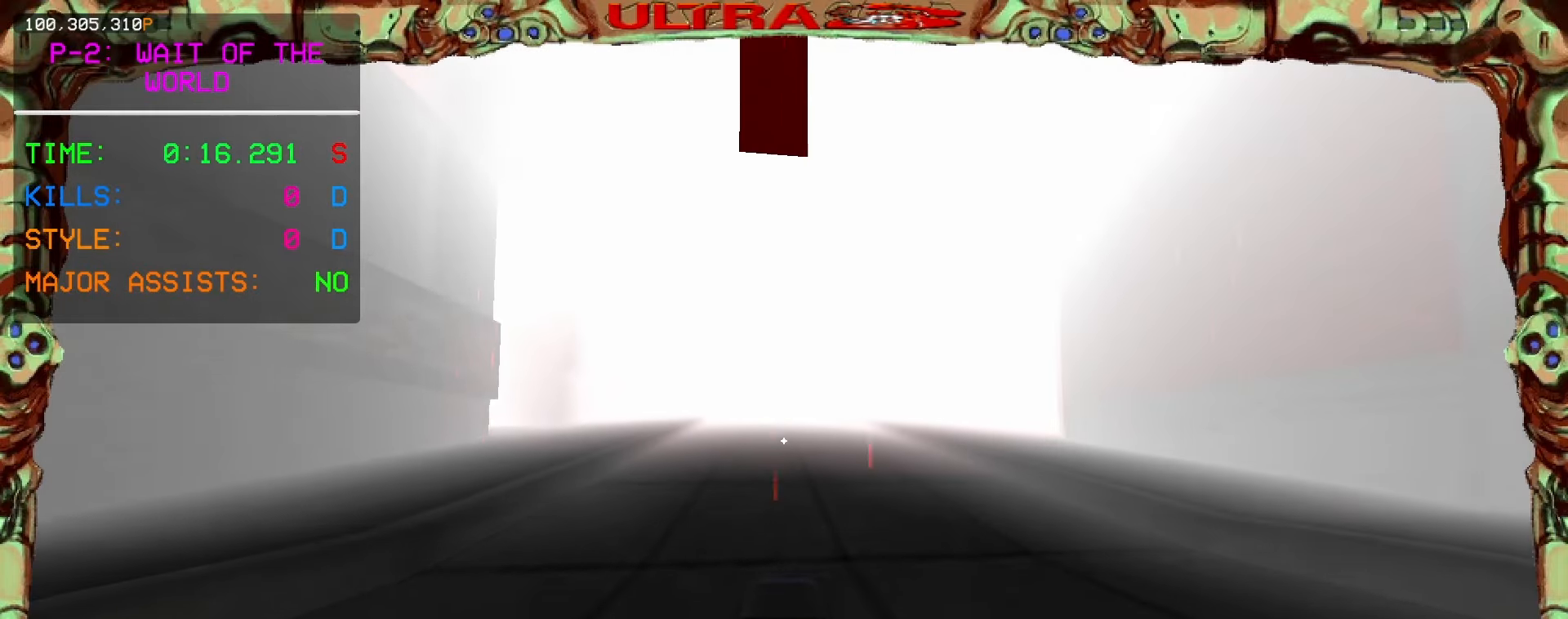
Gameplay with keyboard and mouse; each line is a JSON object with the keys and mouse buttons held at the frame after it. "events" lists presses ("down") and releases ("up") of "1", "2", "3", "4", "5", "a", "ctrl", "d", "e", "f", "q", "r", "s", "shift", "space", "tab", "w", "mouse_left", "mouse_wheel", "mouse_right", "mouse_mb4" and "mouse_mb5" between this image and that frame as [ms after this image, input, new state], when the widget could be followed in between. "mouse_left", "mouse_wheel", "mouse_right", "mouse_mb4", "mouse_mb5" = the "left", "wheel", "right", "mb4", "mb5" buttons of the "mouse" list. No other keys are recorded. "wheel" means that the mouse wheel is clicked or scrolled. Mouse movement is not recorded.
{"keys": ["w"], "mouse": [], "events": []}
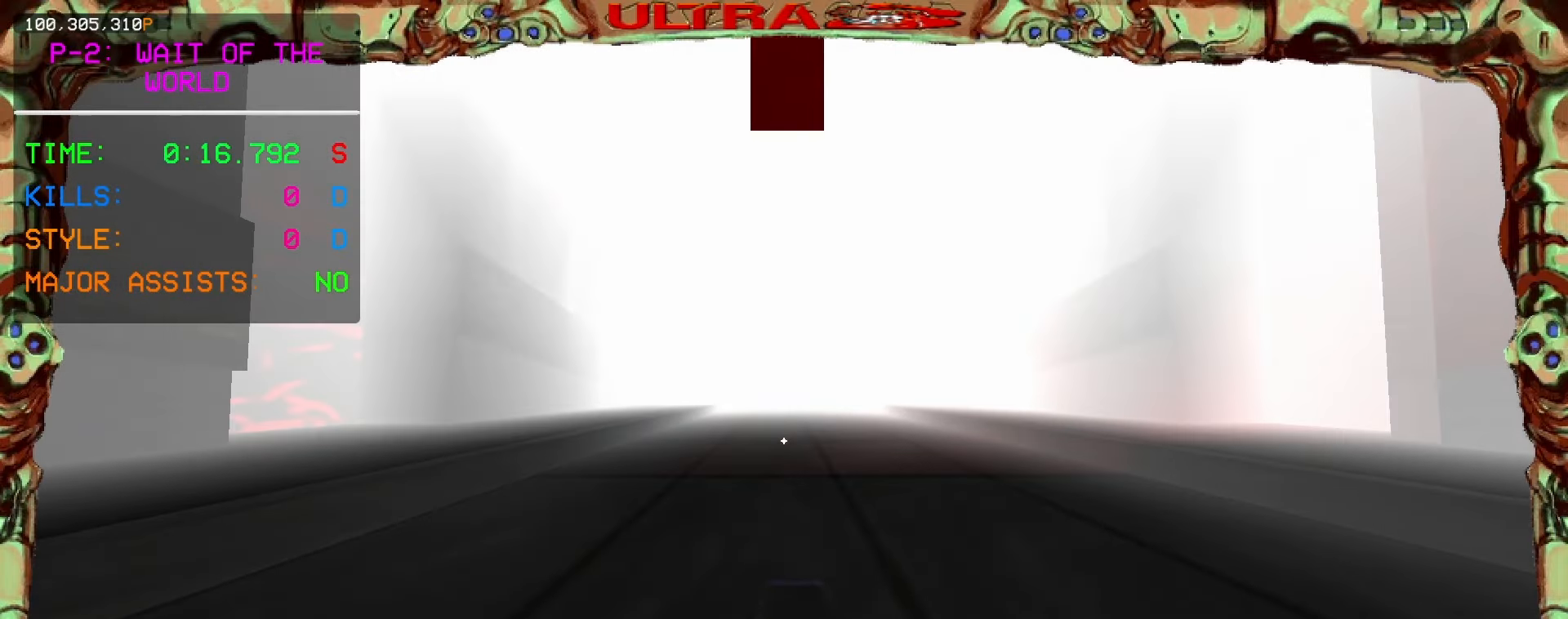
{"keys": ["w"], "mouse": [], "events": [[333, "shift", "down"], [450, "shift", "up"]]}
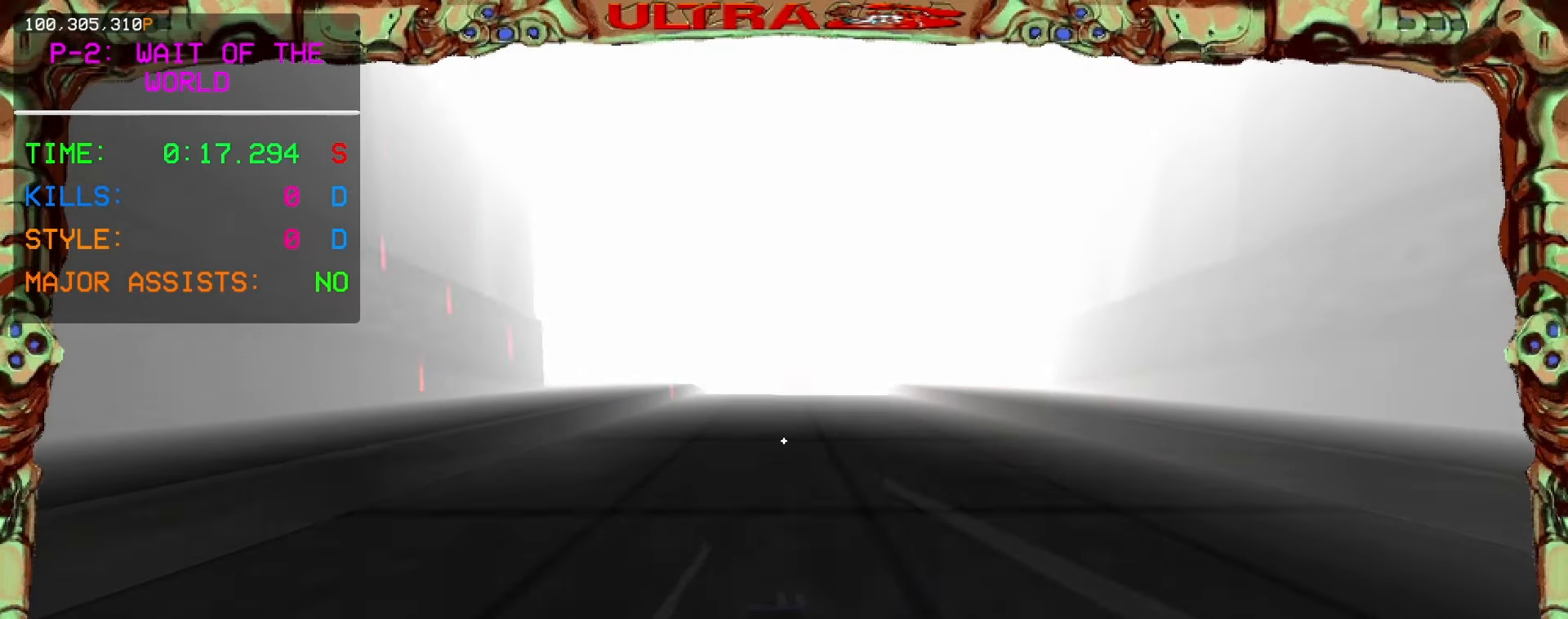
{"keys": ["w"], "mouse": [], "events": [[33, "ctrl", "down"], [167, "ctrl", "up"], [217, "ctrl", "down"], [267, "space", "down"], [367, "ctrl", "up"], [450, "space", "up"]]}
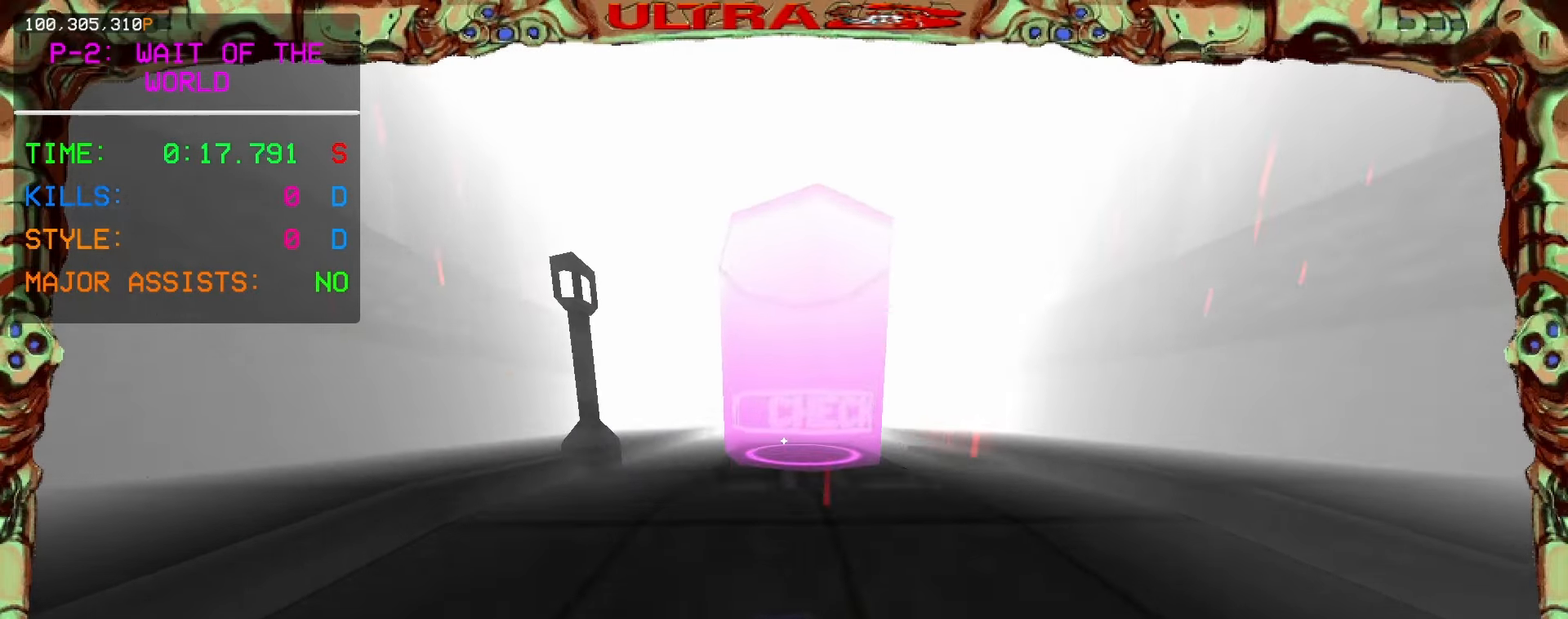
{"keys": ["w"], "mouse": [], "events": []}
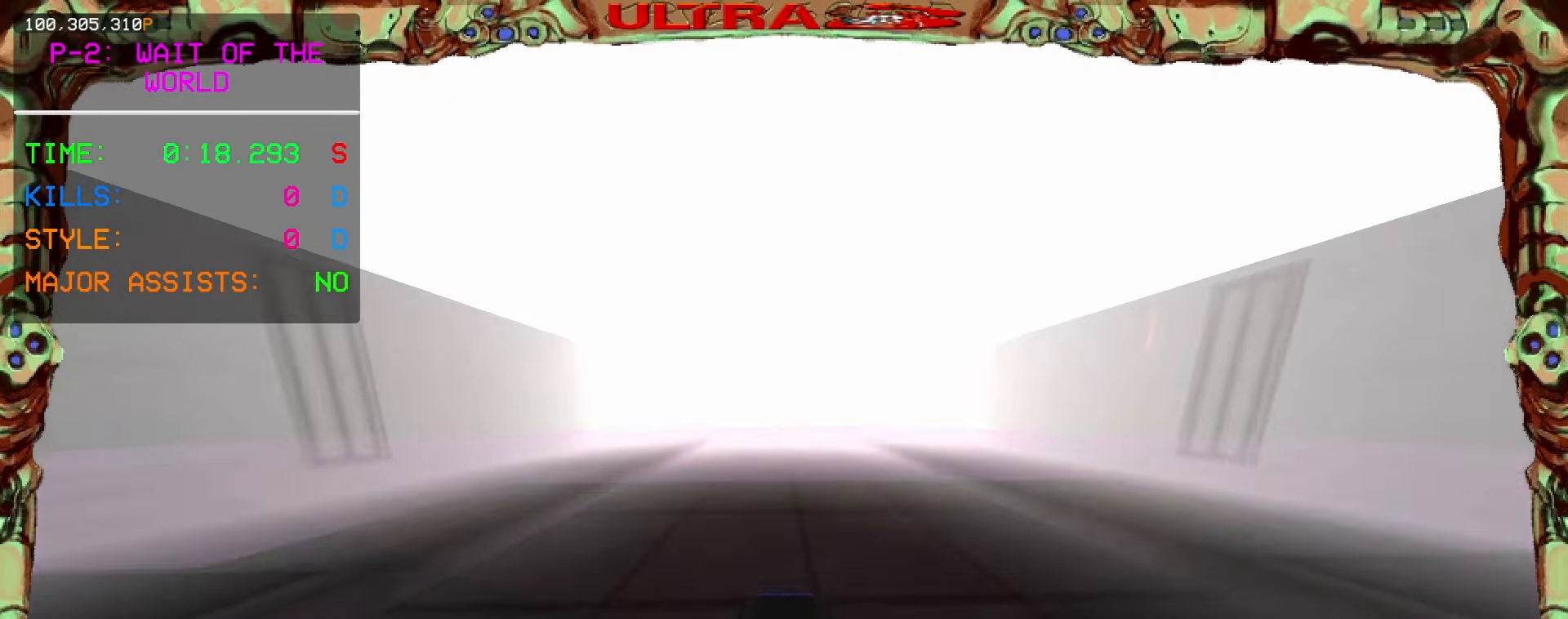
{"keys": ["w"], "mouse": [], "events": [[117, "ctrl", "down"], [200, "space", "down"], [250, "ctrl", "up"], [367, "space", "up"]]}
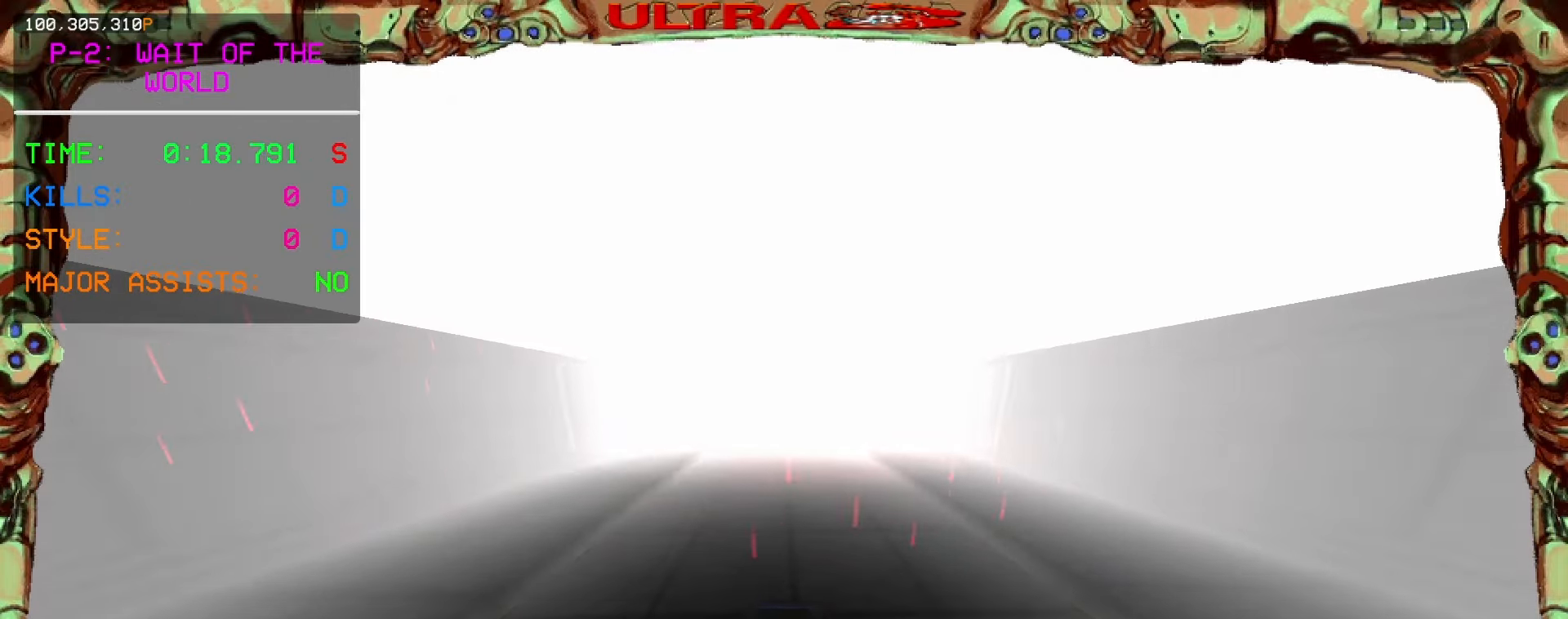
{"keys": ["d", "w"], "mouse": [], "events": [[317, "d", "down"]]}
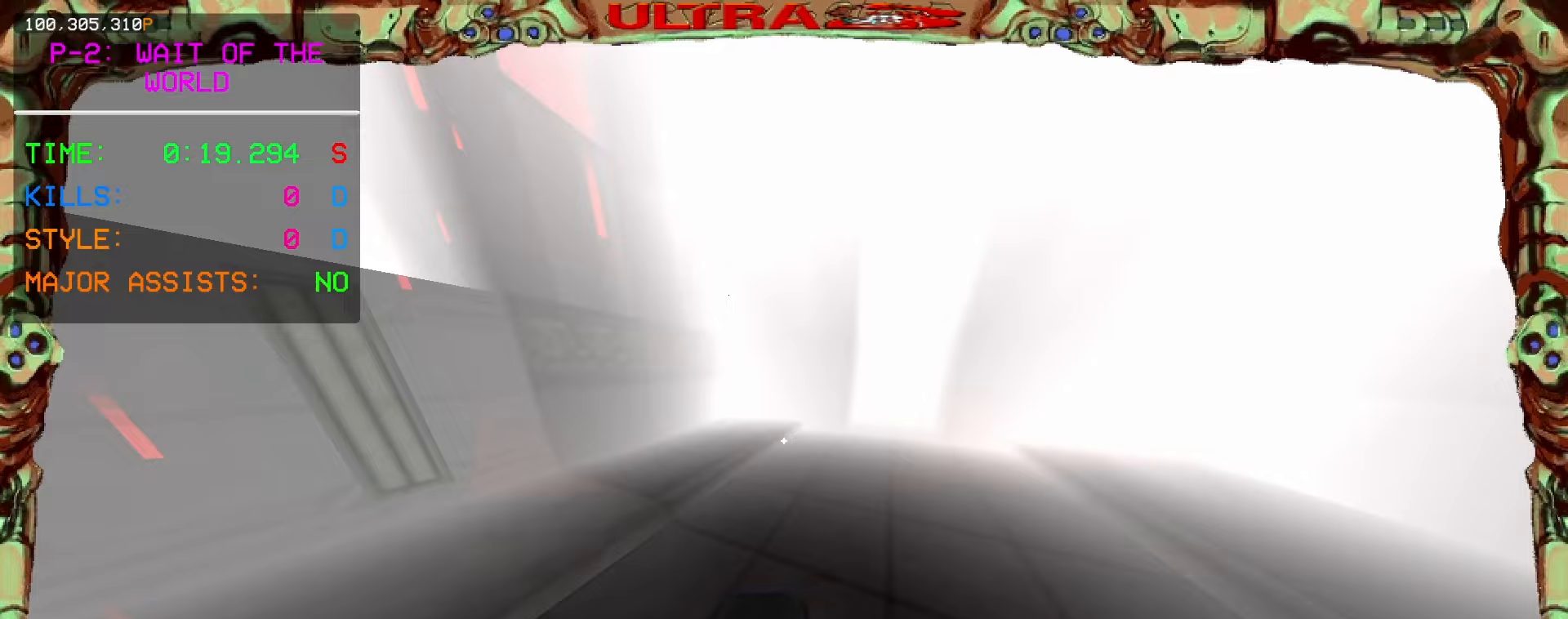
{"keys": ["space", "w"], "mouse": [], "events": [[117, "d", "up"], [283, "ctrl", "down"], [317, "space", "down"], [450, "ctrl", "up"]]}
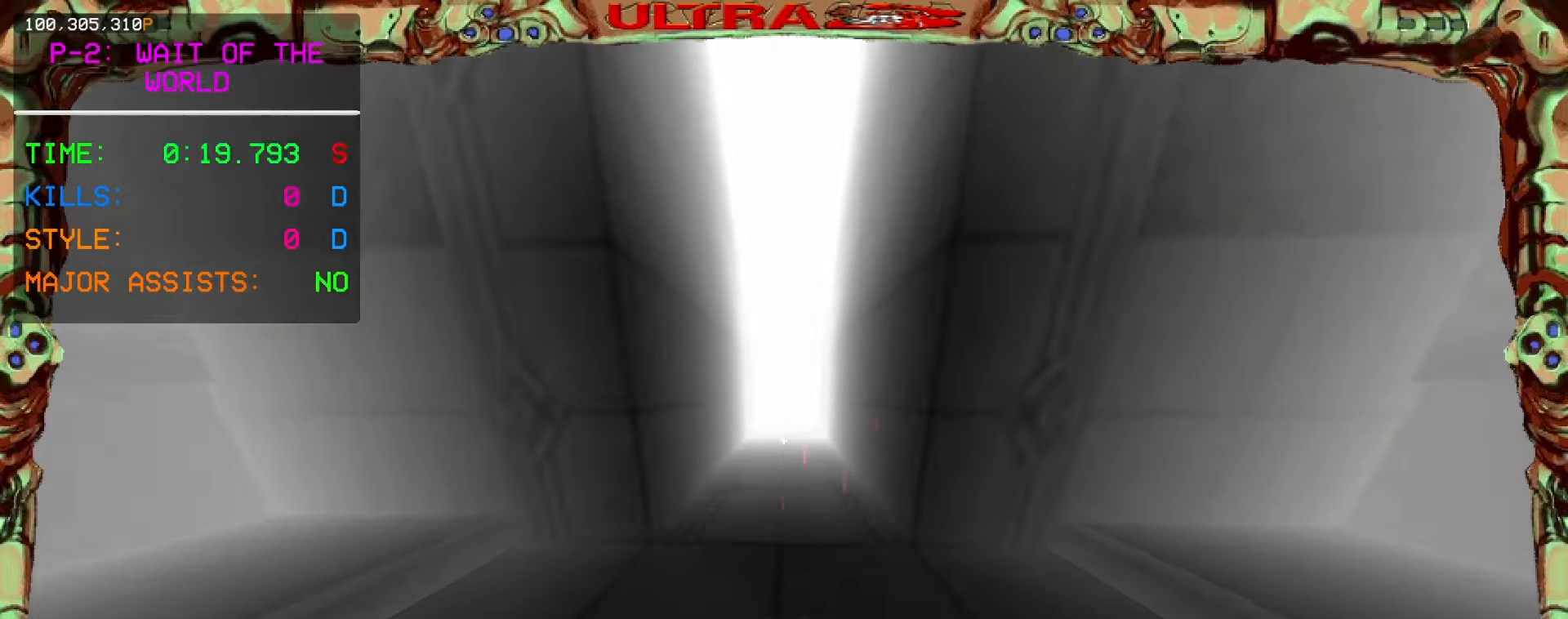
{"keys": ["w"], "mouse": [], "events": [[17, "space", "up"], [250, "d", "down"], [433, "d", "up"]]}
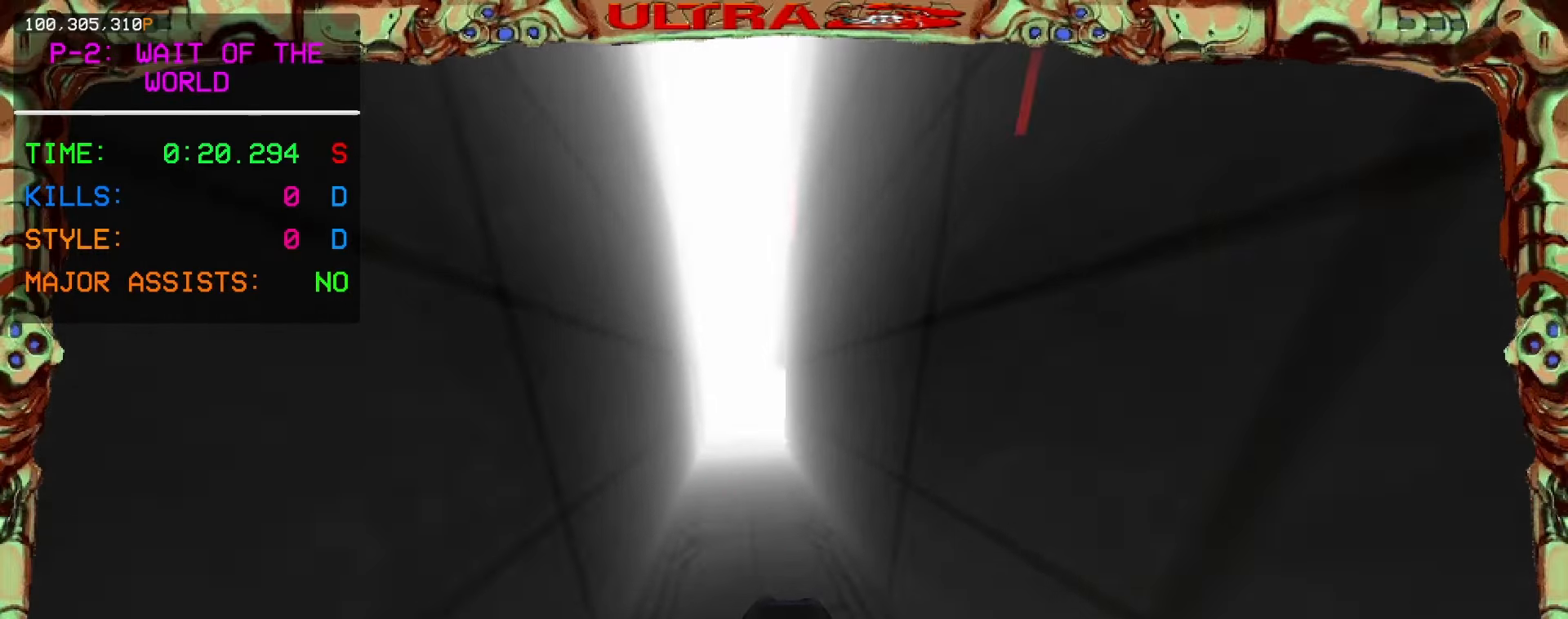
{"keys": ["a", "shift", "w"], "mouse": [], "events": [[333, "a", "down"], [400, "shift", "down"]]}
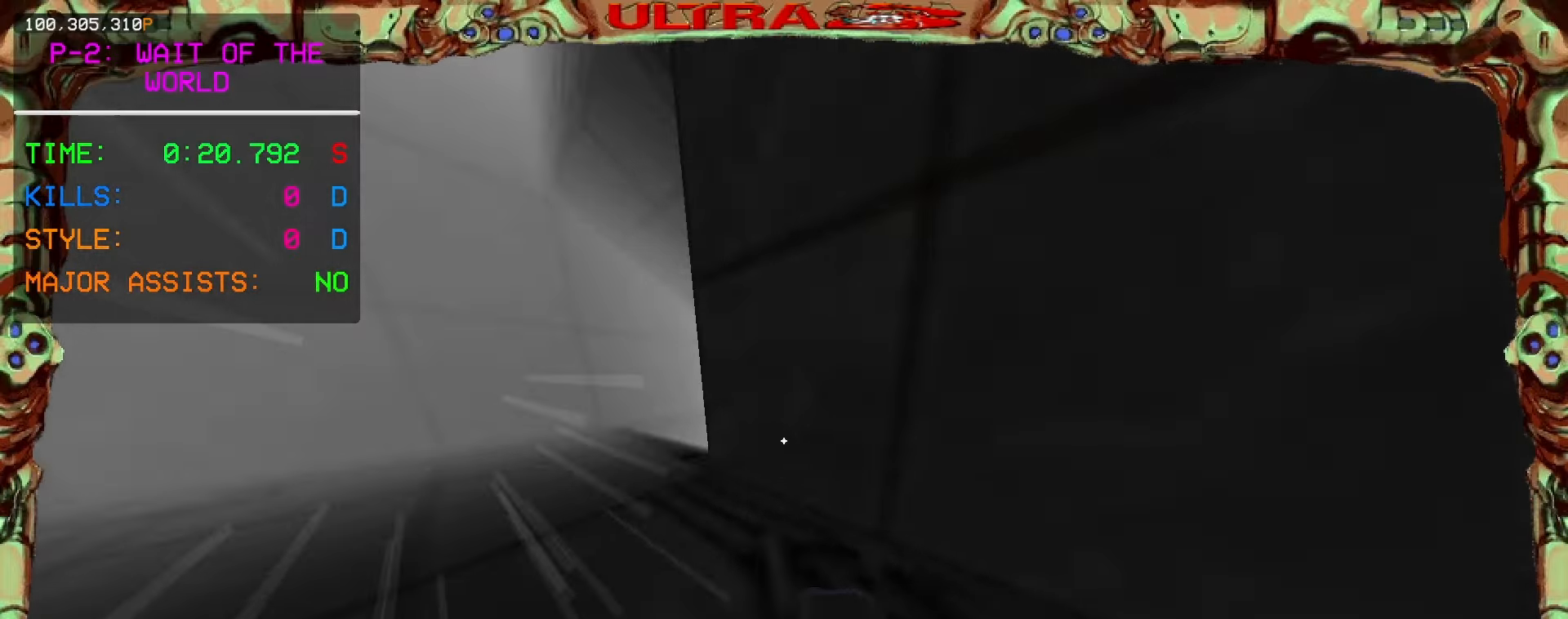
{"keys": ["ctrl", "w"], "mouse": [], "events": [[33, "shift", "up"], [100, "ctrl", "down"], [250, "a", "up"]]}
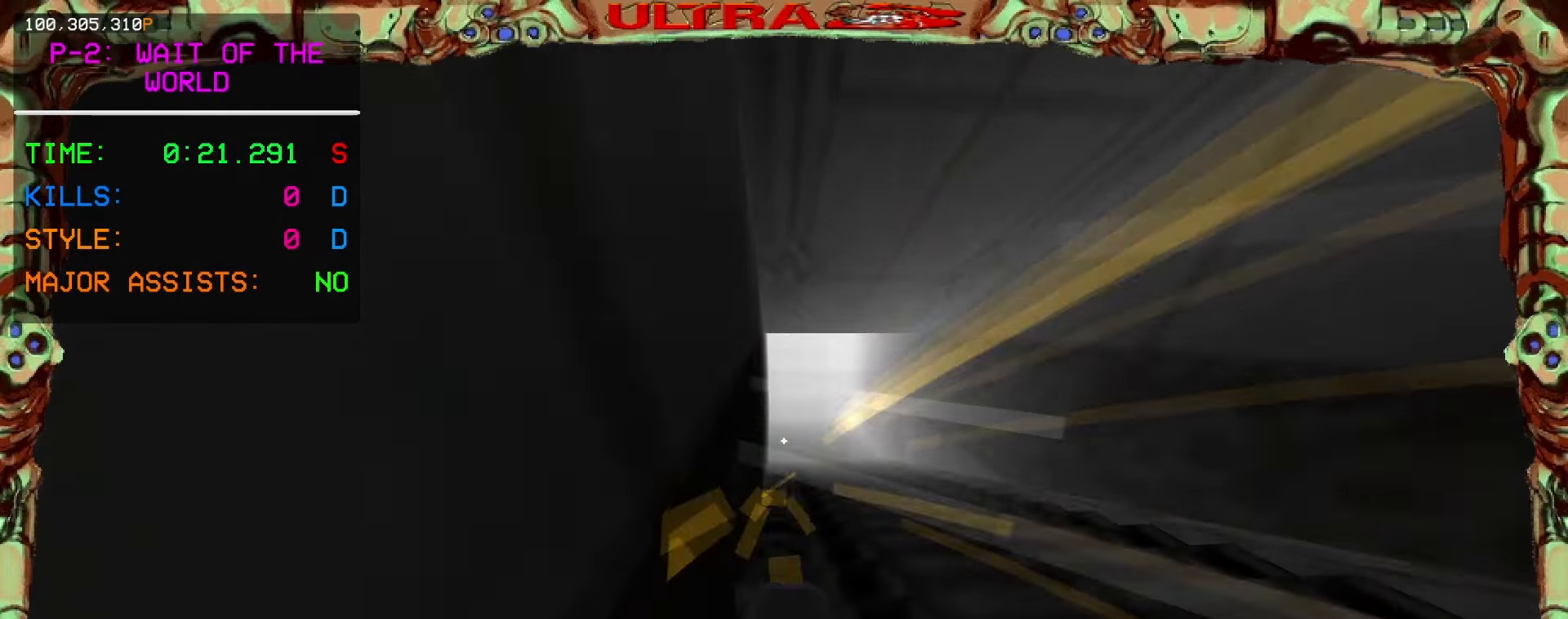
{"keys": ["ctrl", "w"], "mouse": [], "events": [[133, "ctrl", "up"], [267, "ctrl", "down"]]}
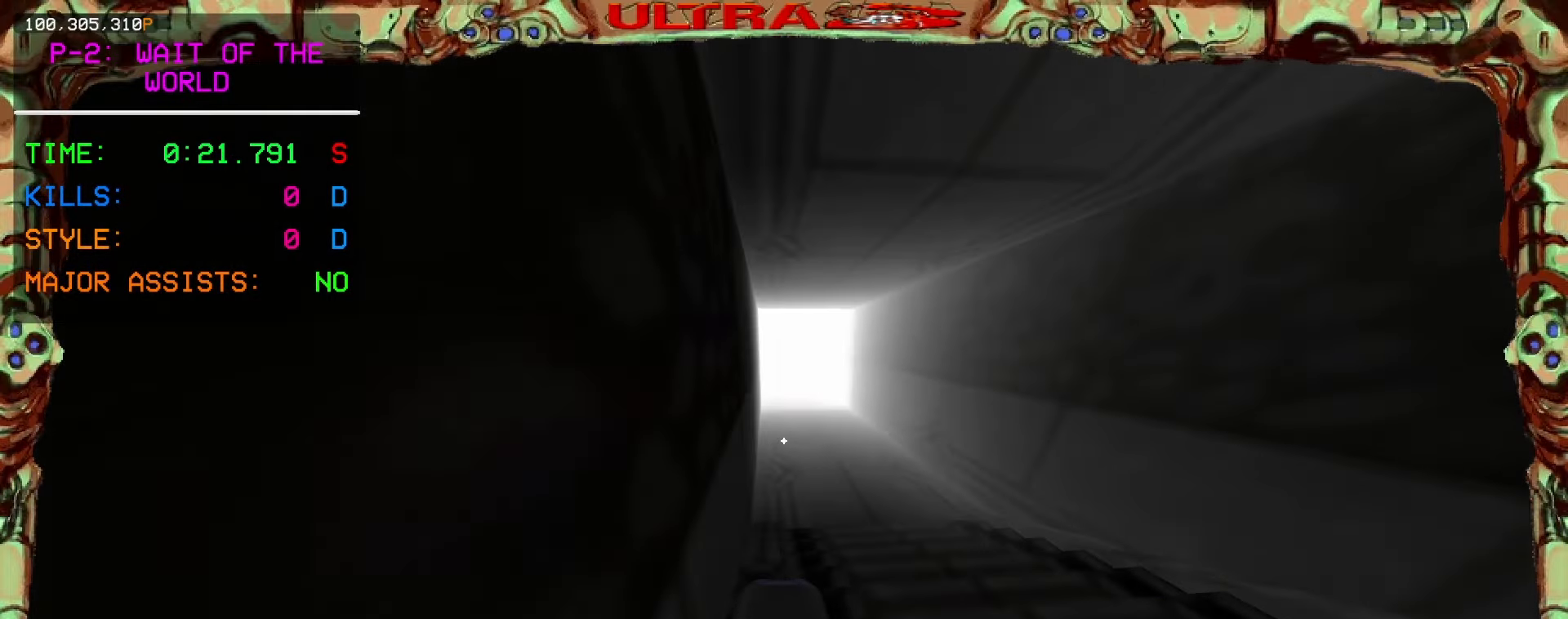
{"keys": ["w"], "mouse": [], "events": [[400, "ctrl", "up"]]}
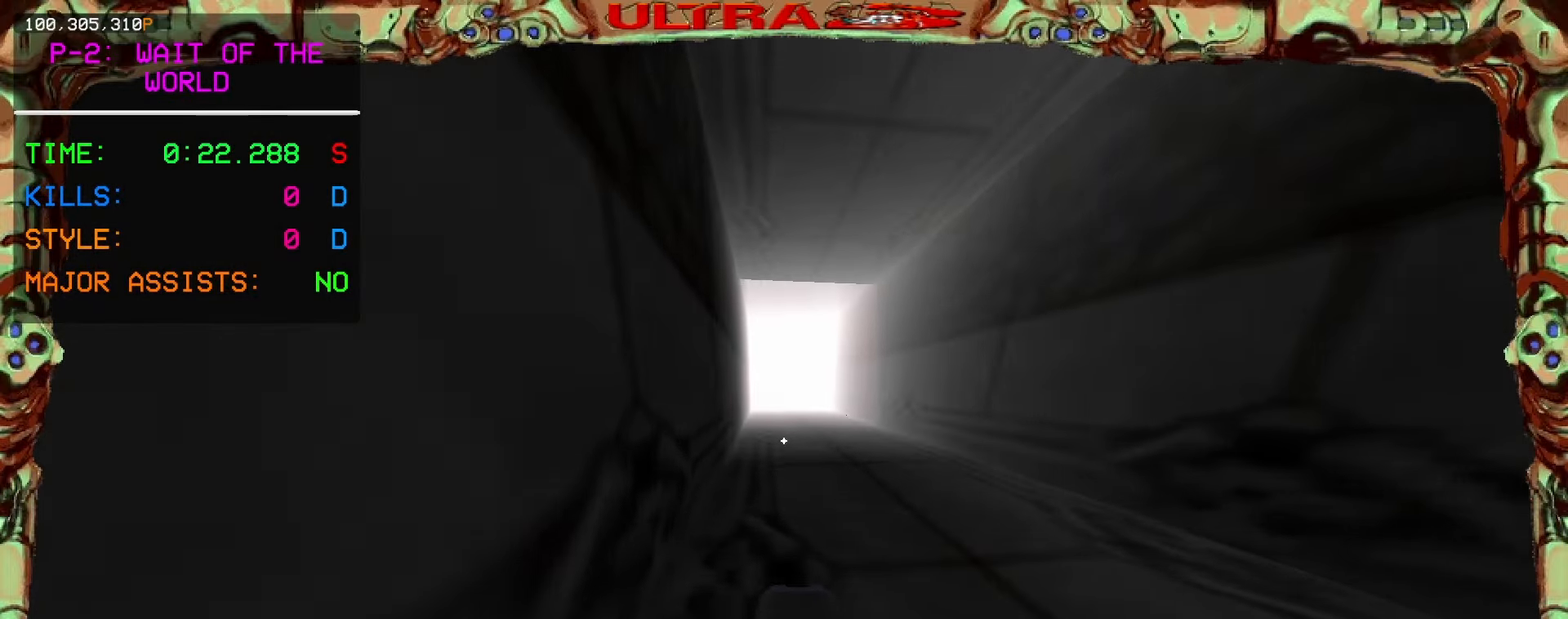
{"keys": ["w"], "mouse": [], "events": [[150, "shift", "down"], [250, "space", "down"], [350, "shift", "up"], [467, "space", "up"]]}
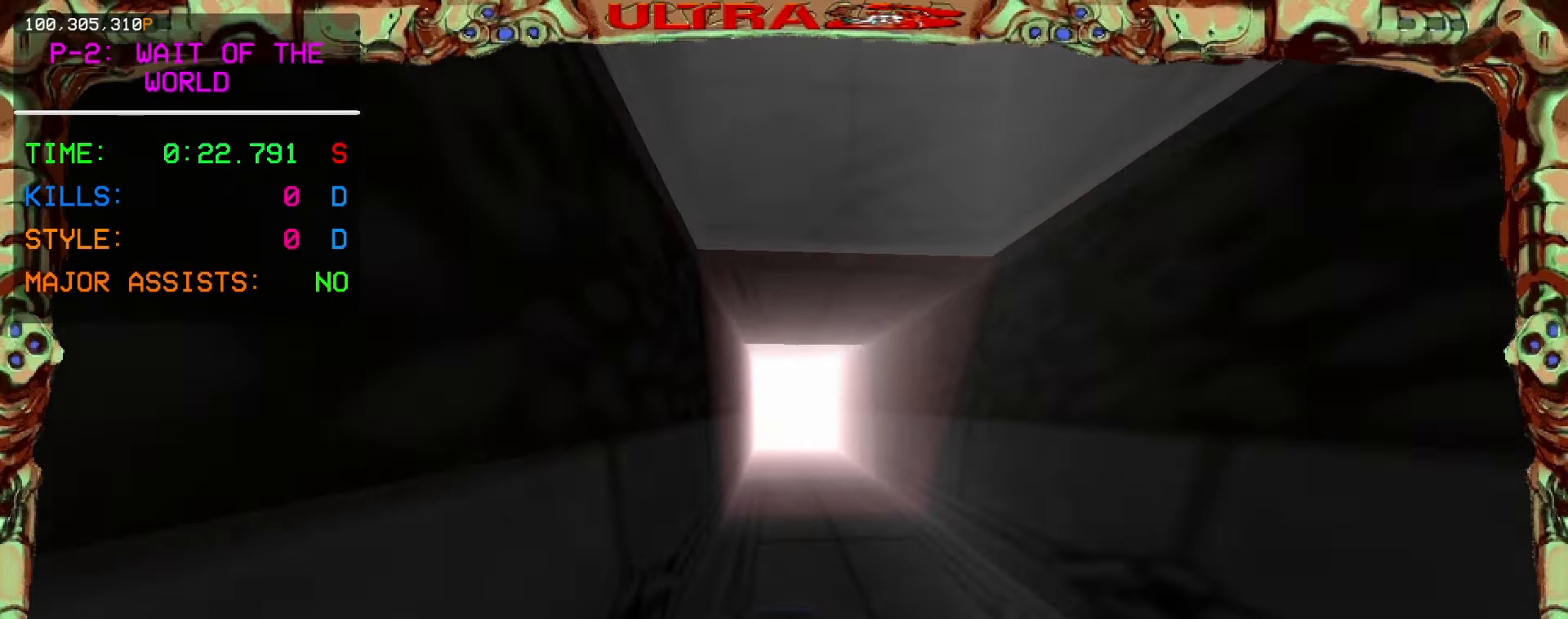
{"keys": ["w"], "mouse": [], "events": []}
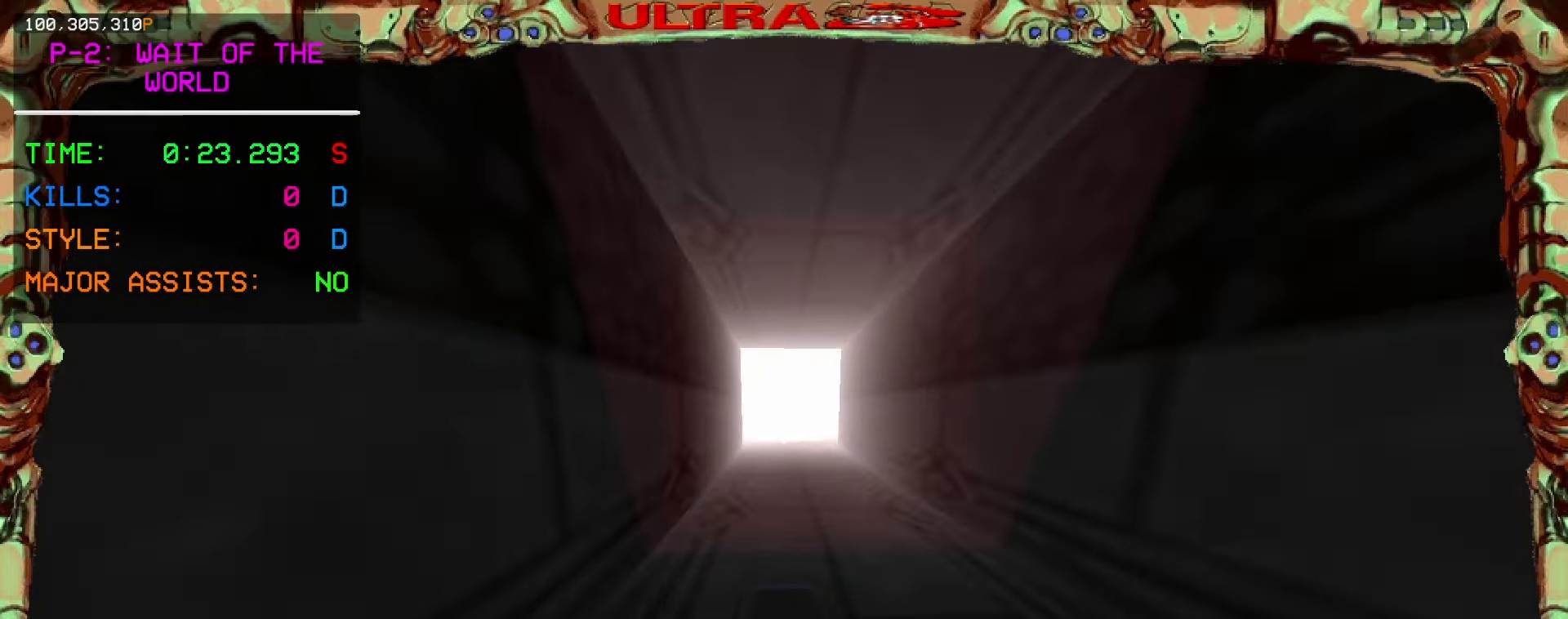
{"keys": ["w"], "mouse": [], "events": [[33, "ctrl", "down"], [117, "space", "down"], [183, "ctrl", "up"], [267, "space", "up"]]}
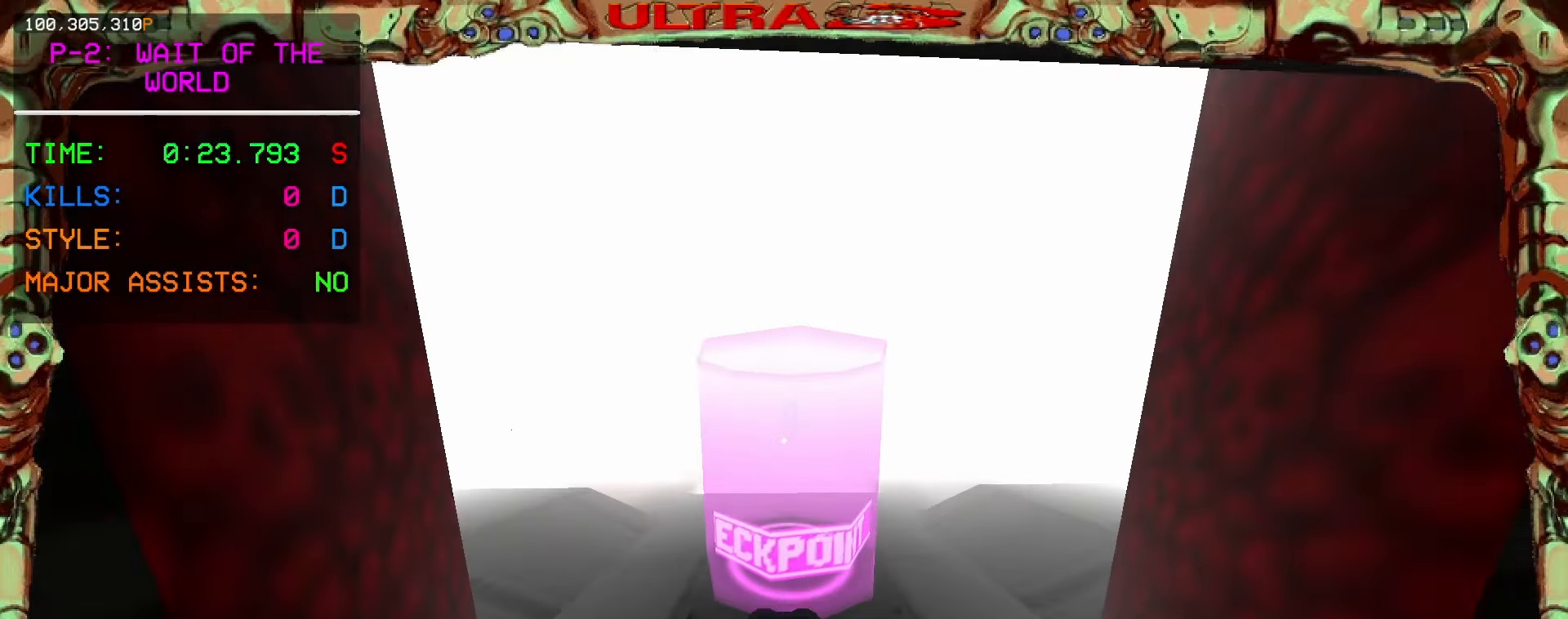
{"keys": ["w"], "mouse": [], "events": []}
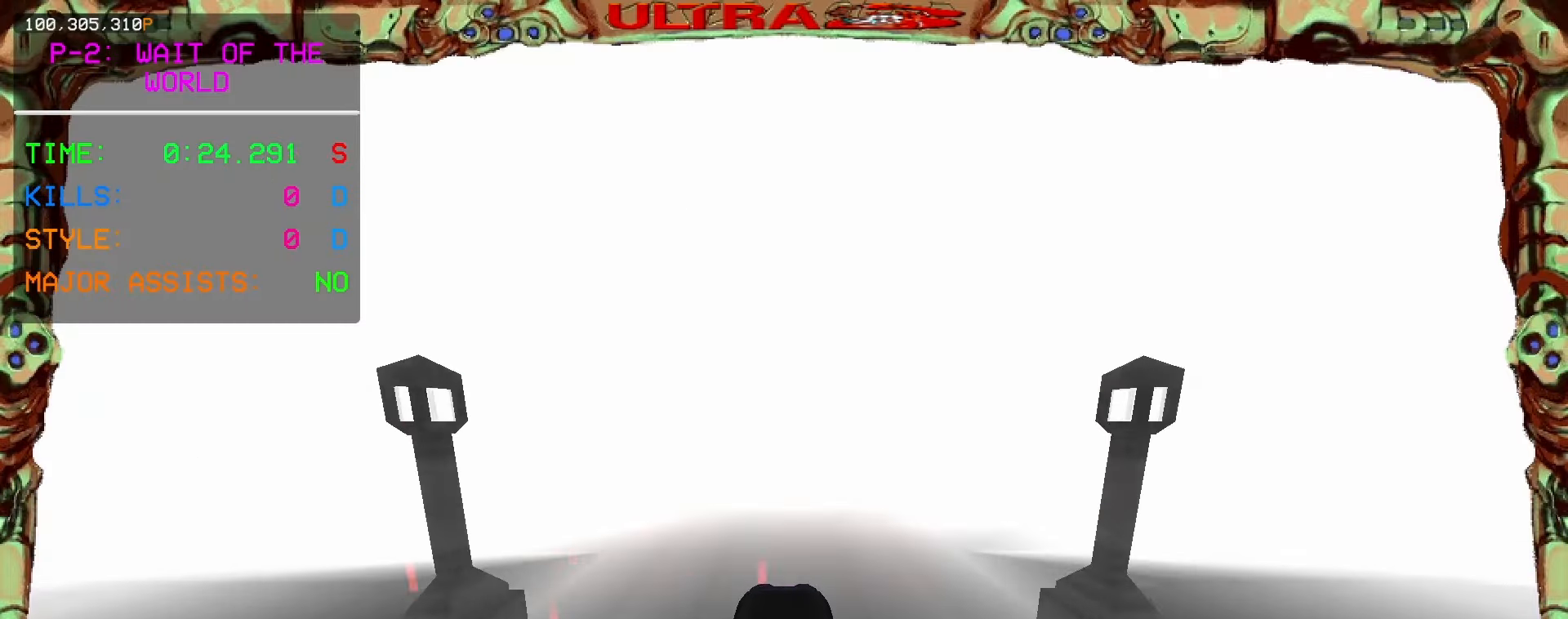
{"keys": ["r", "w"], "mouse": [], "events": [[33, "r", "down"]]}
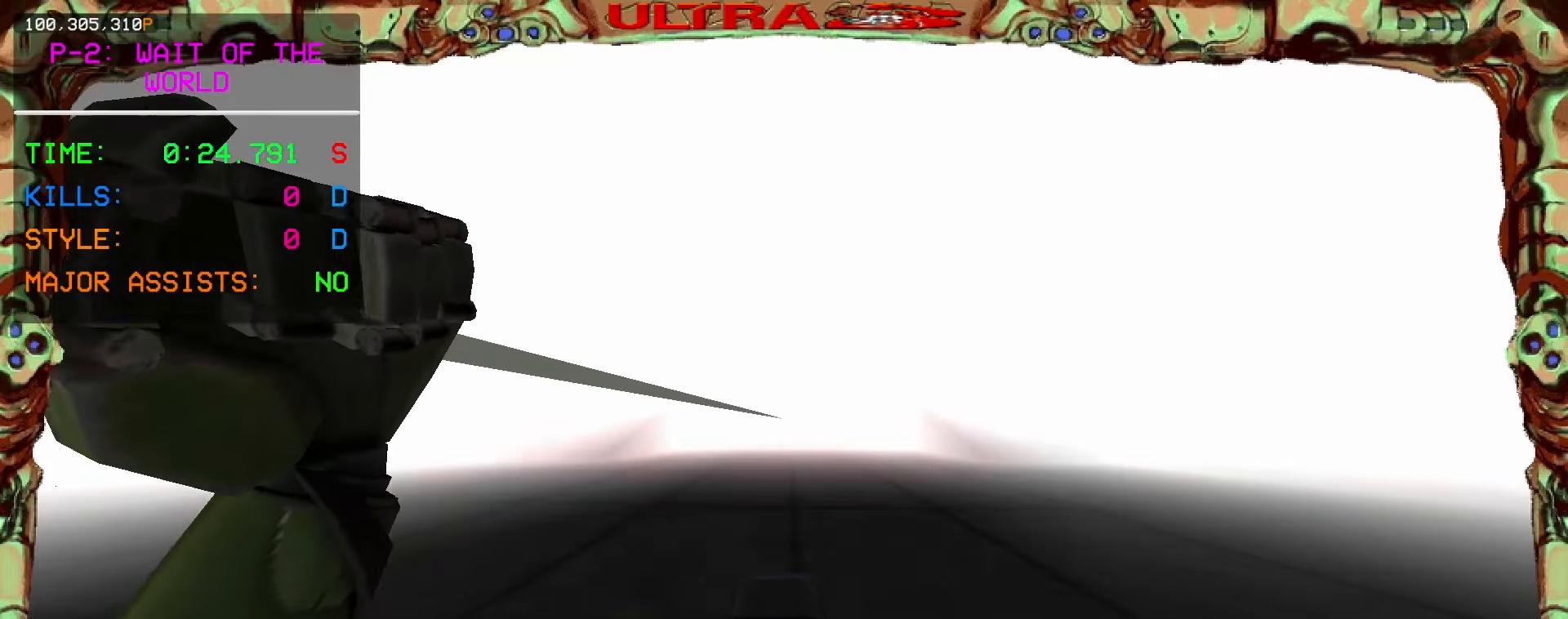
{"keys": ["w"], "mouse": [], "events": [[200, "r", "up"], [217, "shift", "down"], [300, "shift", "up"], [383, "ctrl", "down"], [483, "ctrl", "up"]]}
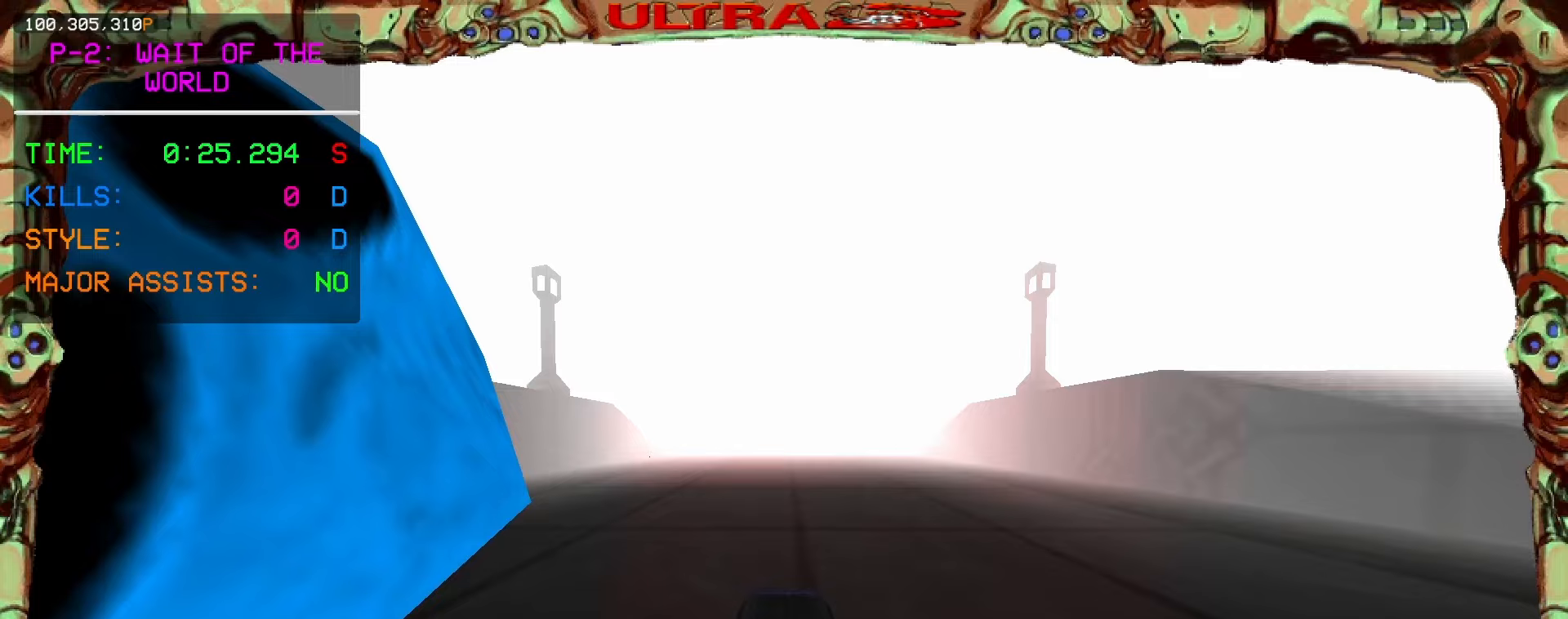
{"keys": ["w"], "mouse": [], "events": []}
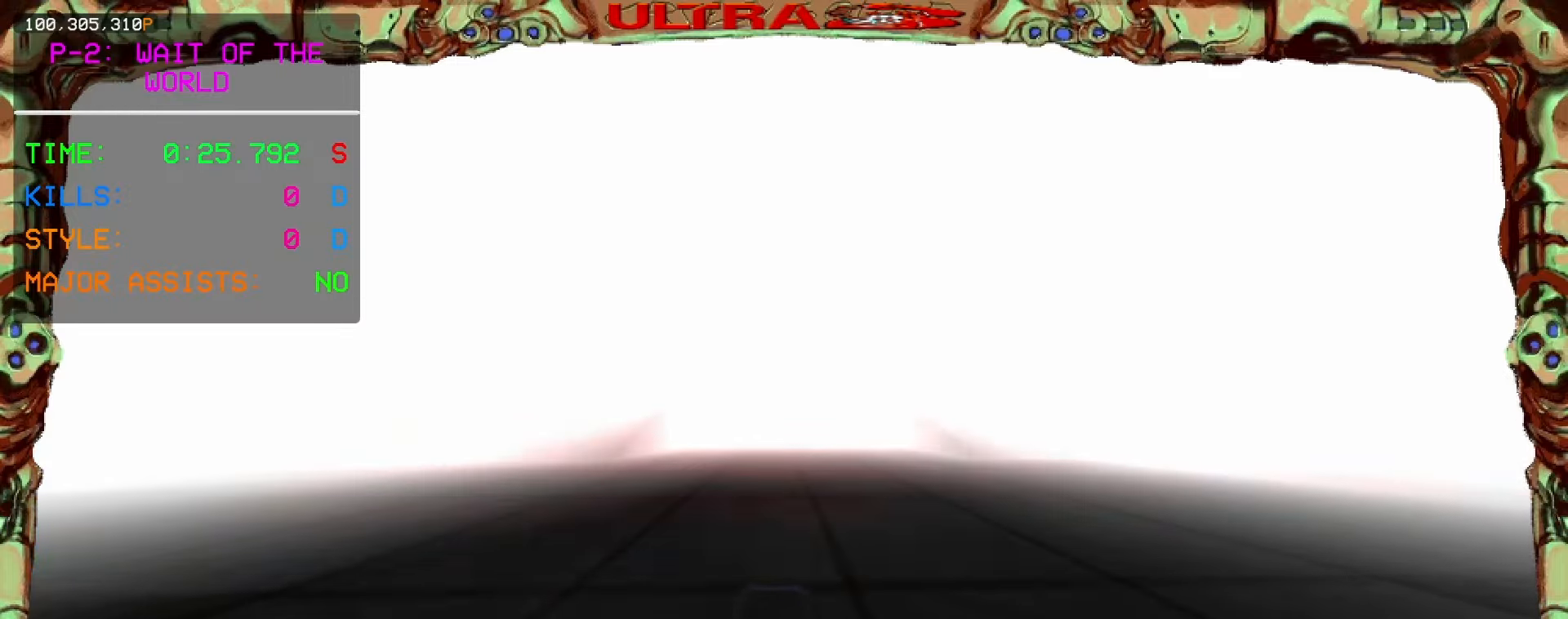
{"keys": ["5", "ctrl", "space", "w"], "mouse": [], "events": [[67, "shift", "down"], [133, "shift", "up"], [217, "ctrl", "down"], [317, "ctrl", "up"], [350, "ctrl", "down"], [417, "space", "down"], [483, "5", "down"]]}
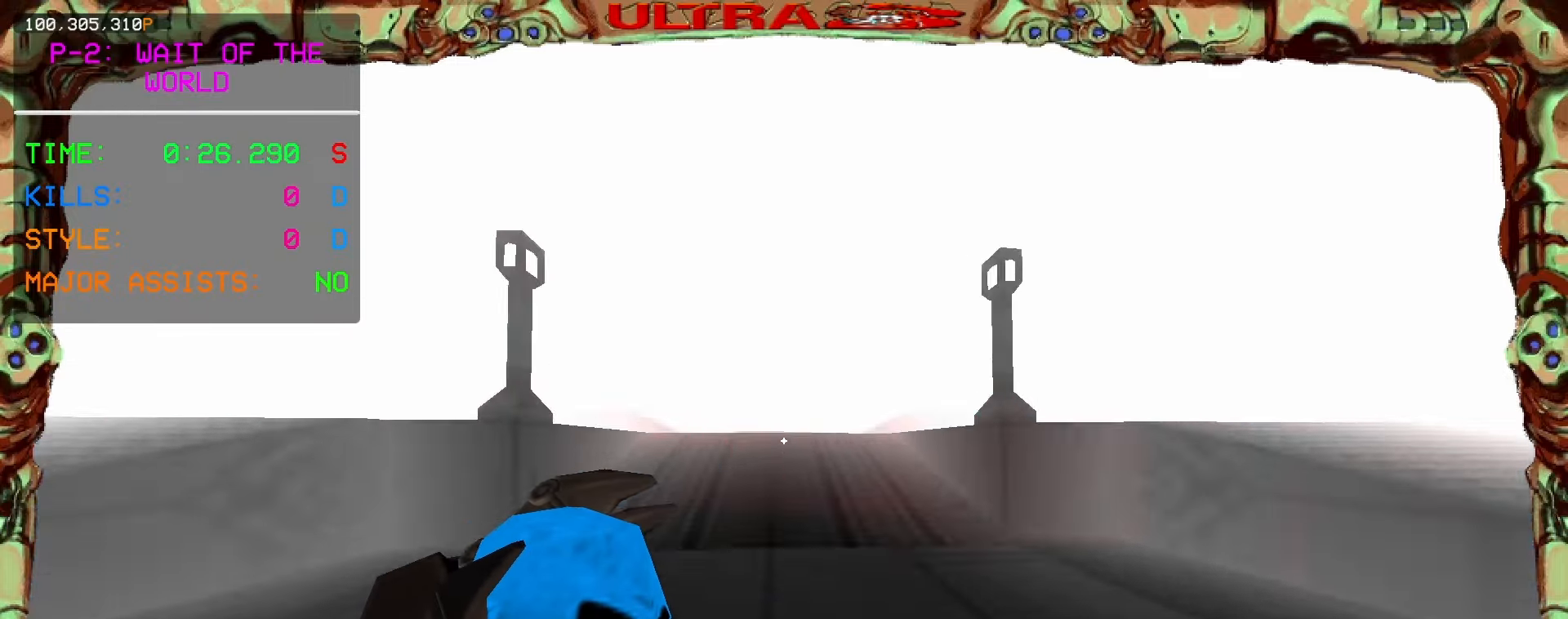
{"keys": ["ctrl", "w"], "mouse": []}
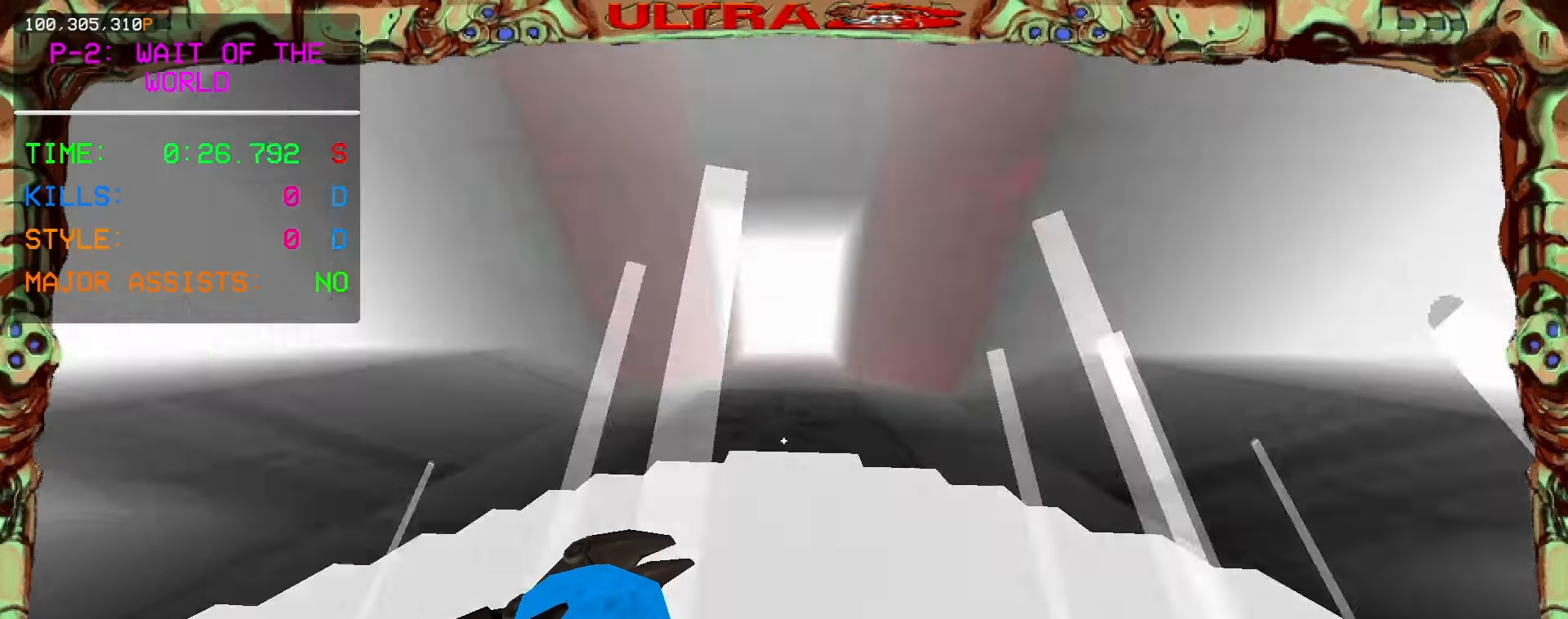
{"keys": ["ctrl", "w"], "mouse": [], "events": [[450, "ctrl", "up"], [500, "ctrl", "down"]]}
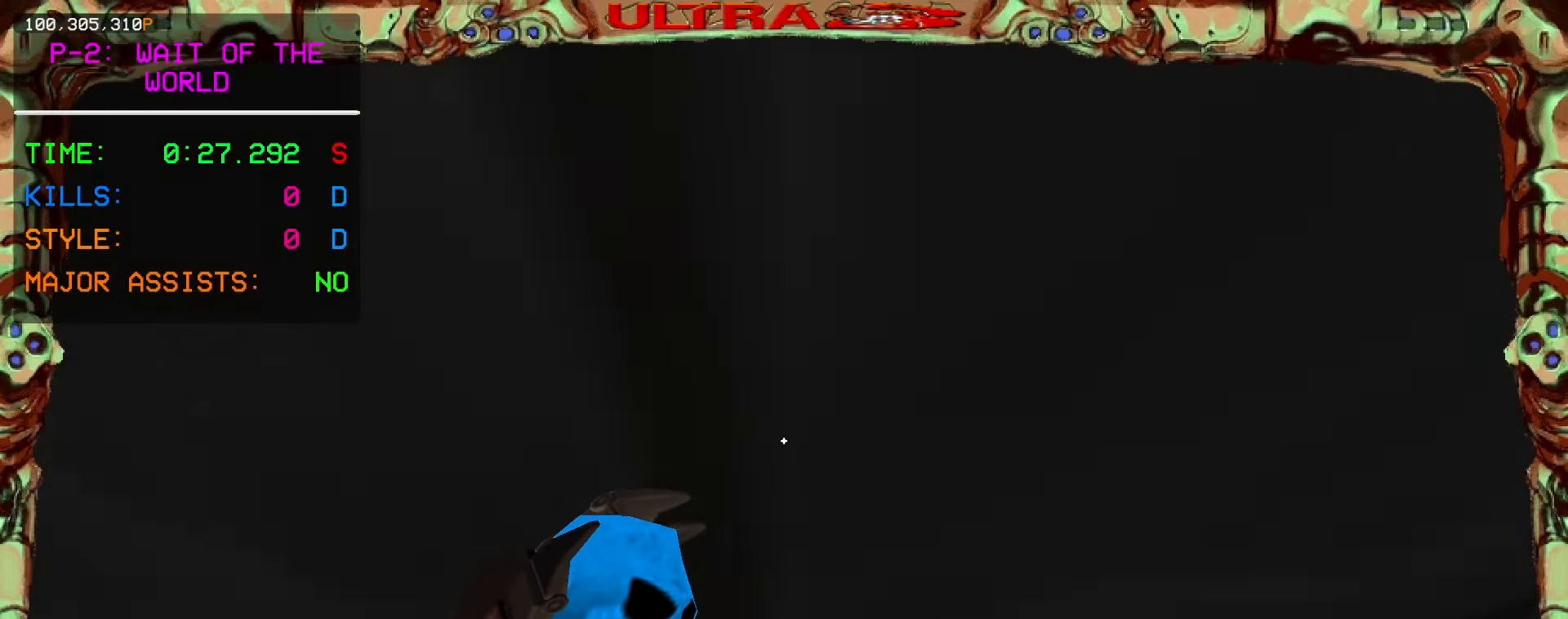
{"keys": ["w"], "mouse": [], "events": [[117, "ctrl", "up"], [167, "ctrl", "down"], [267, "space", "down"], [350, "ctrl", "up"], [433, "space", "up"]]}
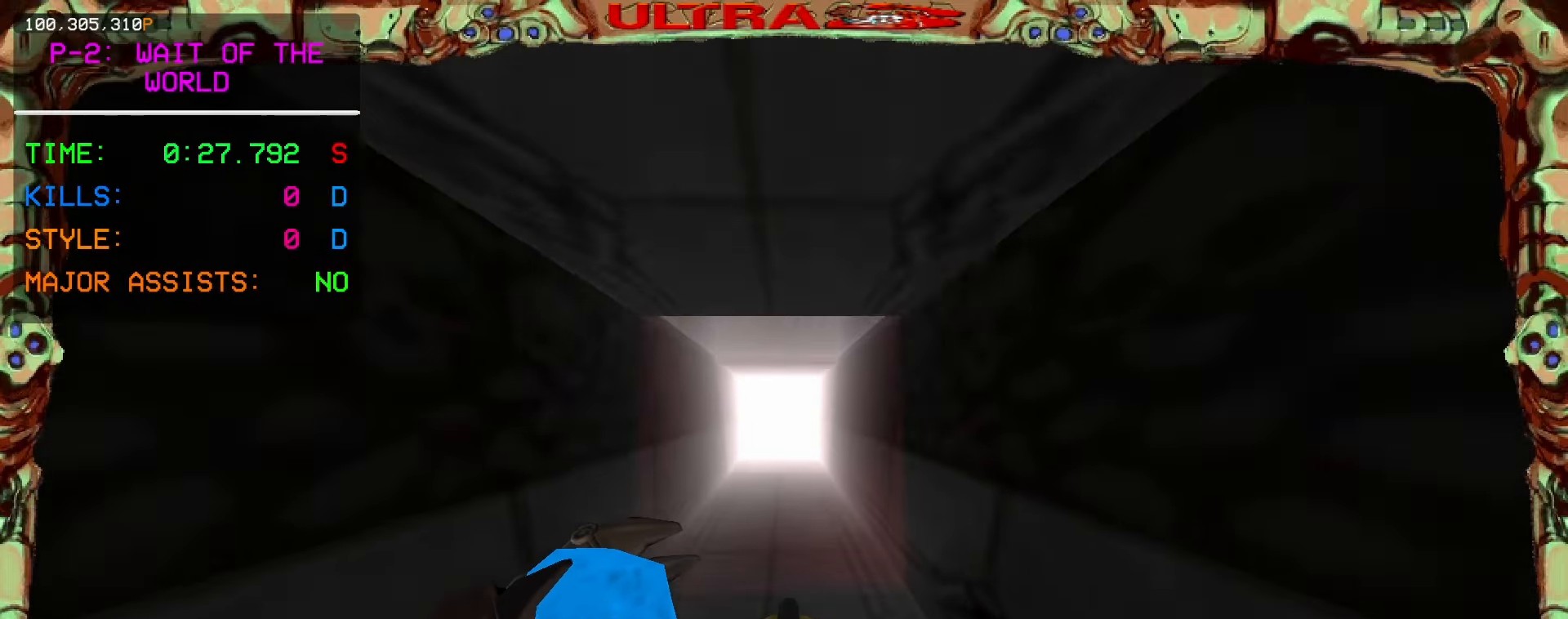
{"keys": [], "mouse": [], "events": [[33, "mouse_right", "down"], [67, "mouse_left", "down"], [67, "shift", "down"], [117, "mouse_left", "up"], [117, "mouse_right", "up"], [117, "w", "up"], [150, "shift", "up"], [217, "mouse_right", "down"], [250, "s", "down"], [300, "mouse_right", "up"], [300, "s", "up"]]}
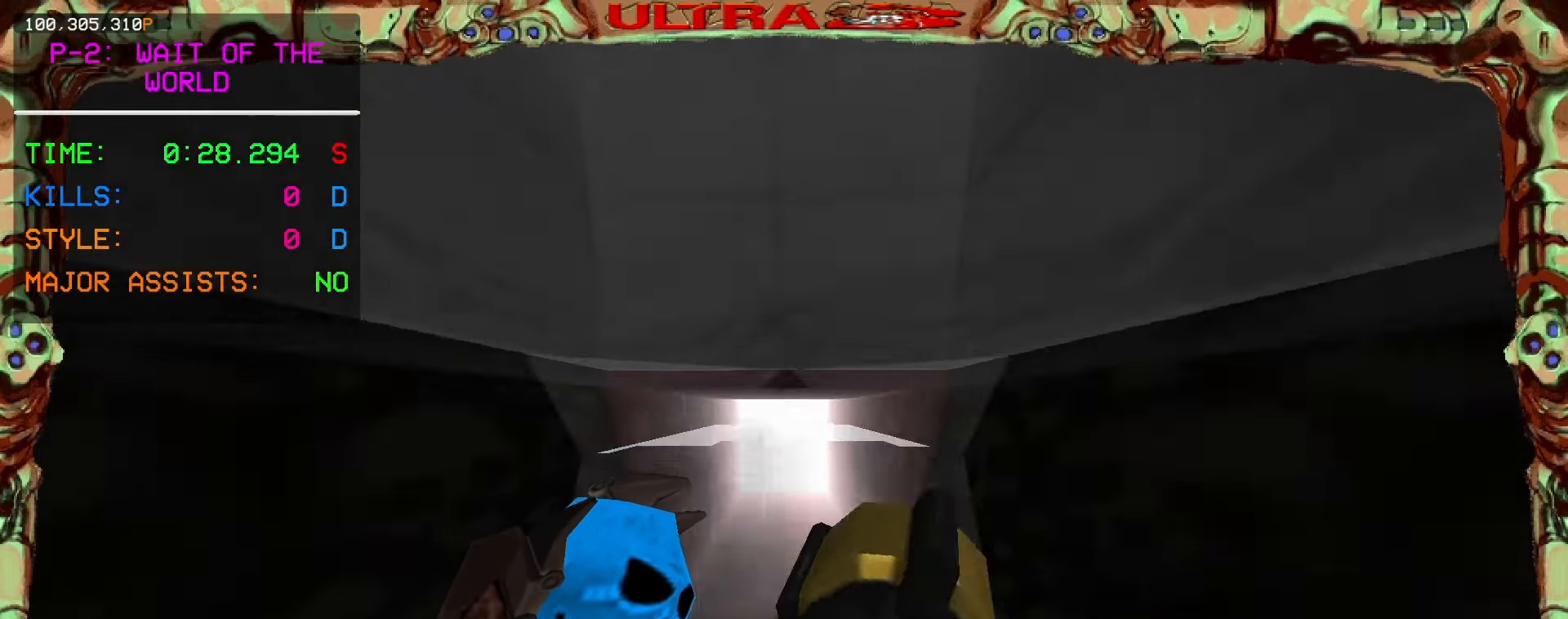
{"keys": ["w"], "mouse": [], "events": [[317, "w", "down"]]}
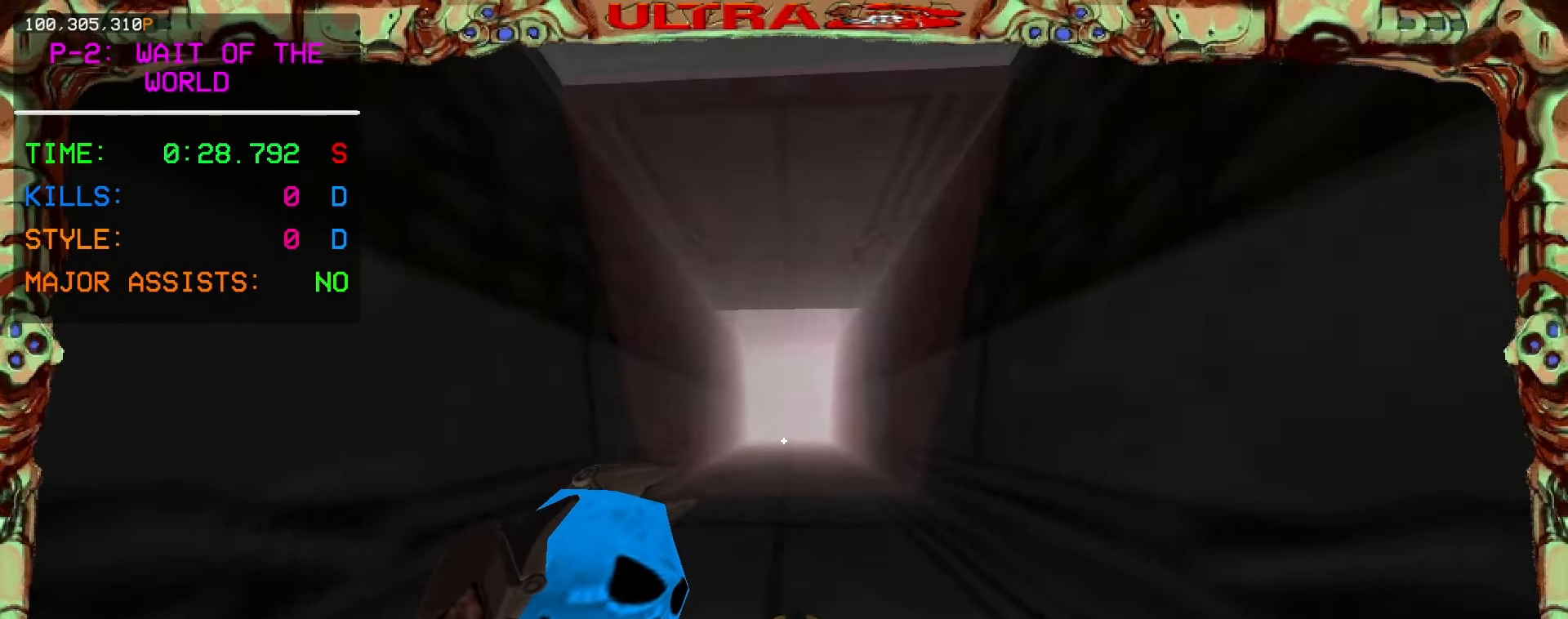
{"keys": ["w"], "mouse": [], "events": [[50, "shift", "down"], [133, "space", "down"], [200, "shift", "up"], [283, "space", "up"]]}
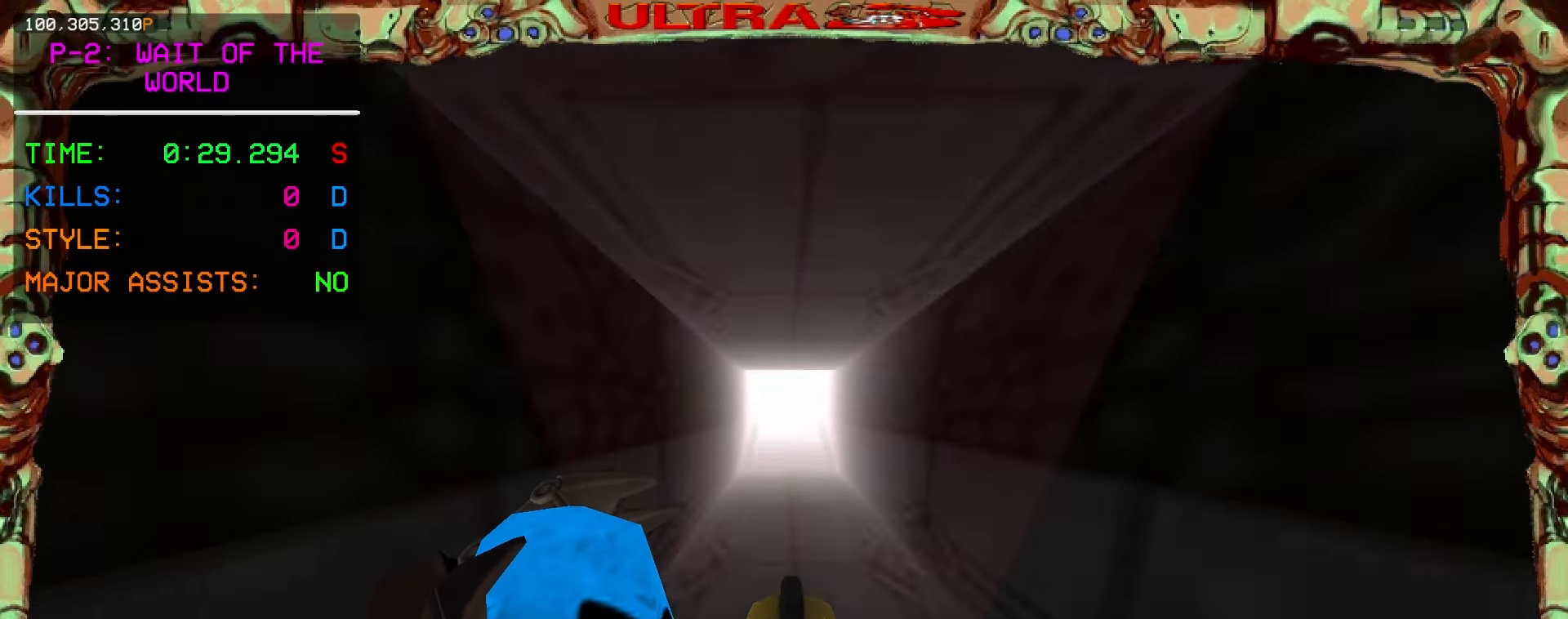
{"keys": ["ctrl", "space", "w"], "mouse": [], "events": [[383, "ctrl", "down"], [433, "space", "down"]]}
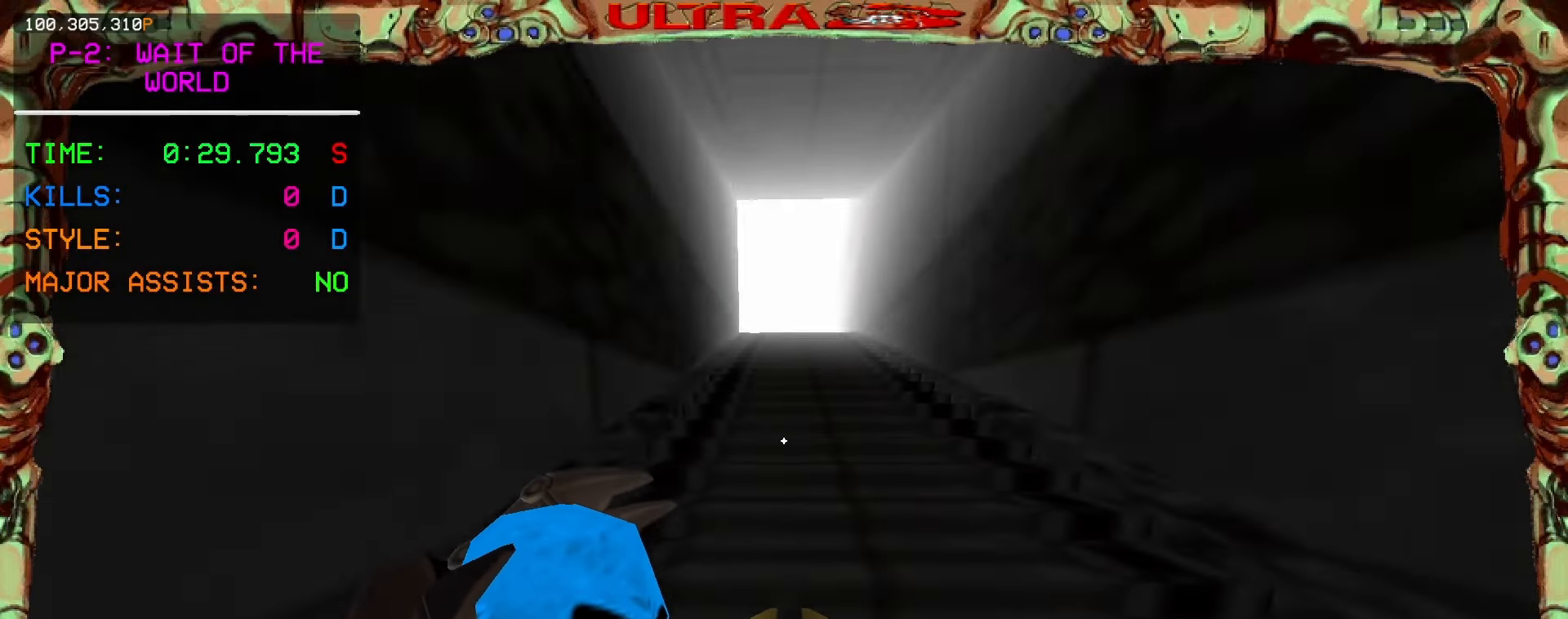
{"keys": ["space", "w"], "mouse": [], "events": [[33, "ctrl", "up"], [100, "space", "up"], [133, "ctrl", "down"], [450, "ctrl", "up"], [450, "space", "down"]]}
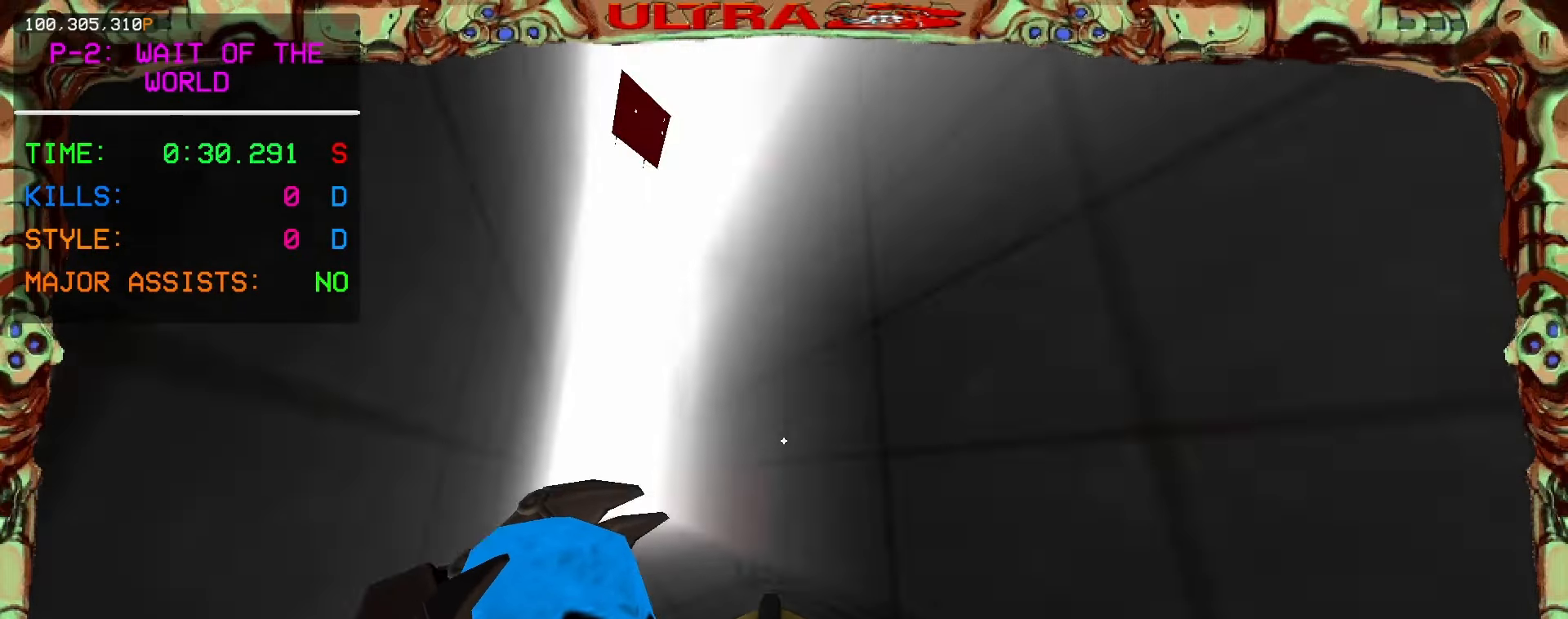
{"keys": ["space"], "mouse": ["right"], "events": [[33, "space", "up"], [33, "w", "up"], [83, "ctrl", "down"], [150, "ctrl", "up"], [250, "a", "down"], [333, "a", "up"], [400, "mouse_right", "down"], [417, "mouse_left", "down"], [500, "mouse_left", "up"], [500, "space", "down"]]}
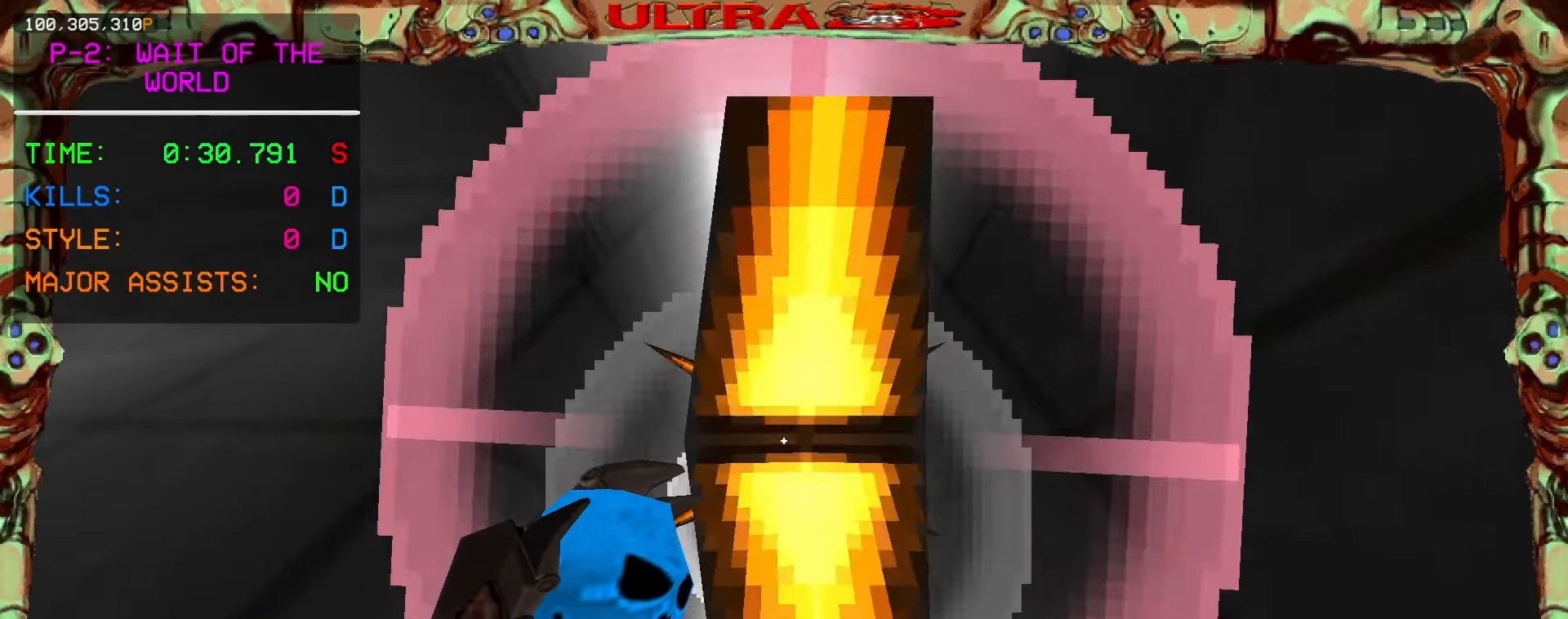
{"keys": [], "mouse": [], "events": [[17, "mouse_right", "up"], [50, "space", "up"], [133, "ctrl", "down"], [200, "ctrl", "up"], [200, "mouse_right", "down"], [267, "mouse_right", "up"], [333, "w", "down"], [467, "w", "up"]]}
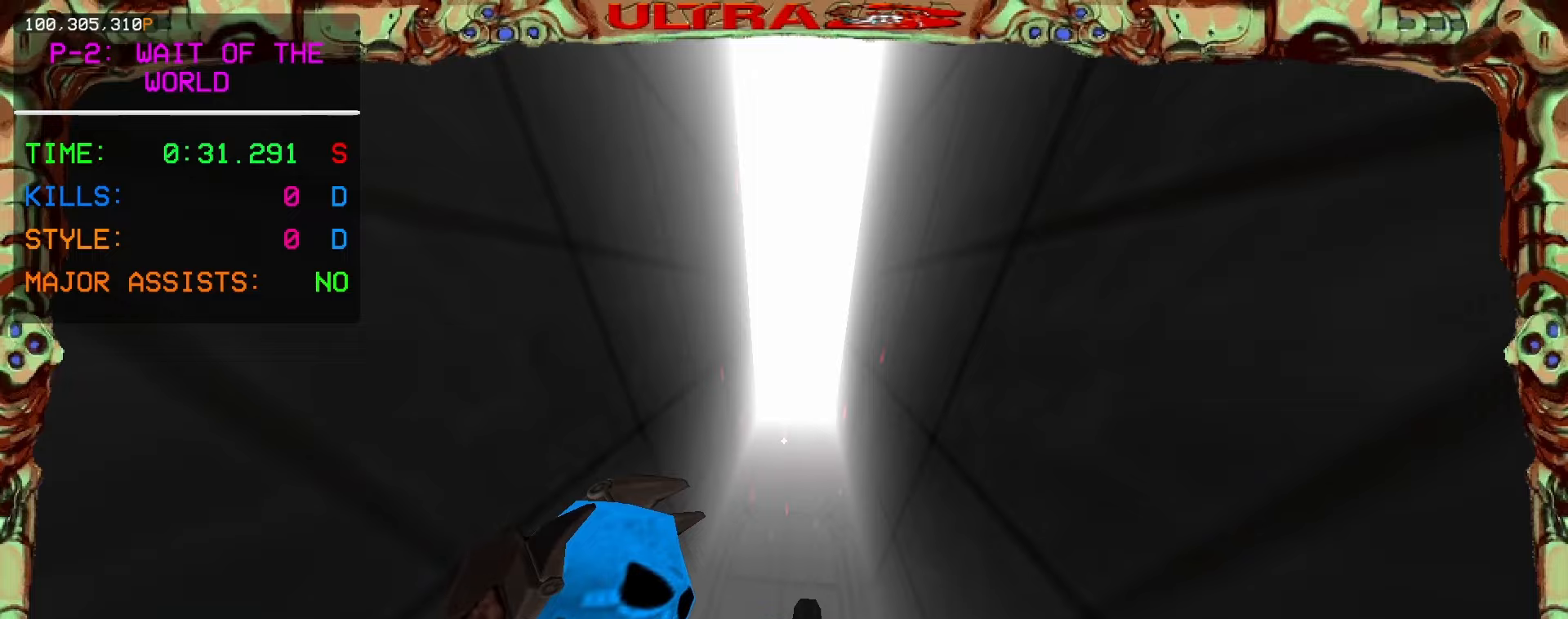
{"keys": [], "mouse": [], "events": []}